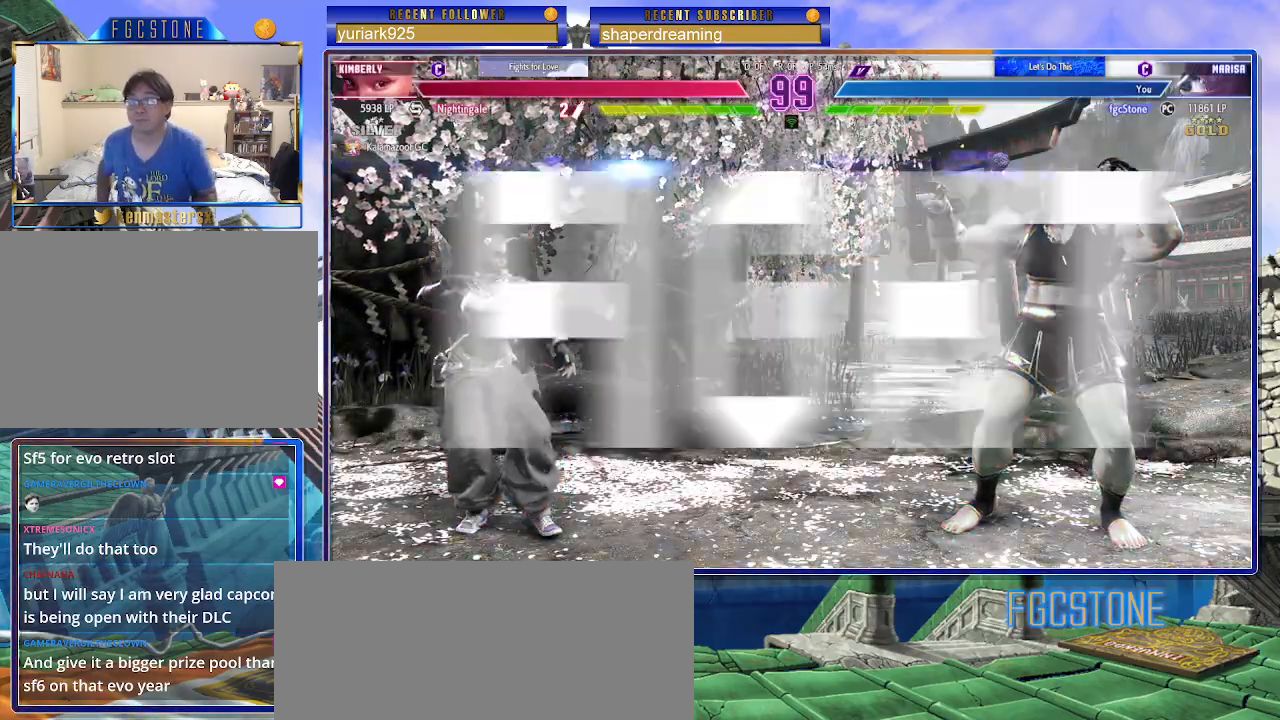
Gameplay with a controller (arcade stick); each line is a JSON object with the inputs held at the frame after it. "events" lists button and stick changes between this image and that frame as [ms after this image, input, new state], when the widget could be followed in between. Not read: K L3 P R3 S other_buttons.
{"buttons": [], "left_stick": "right", "events": [[100, "left_stick", "right"]]}
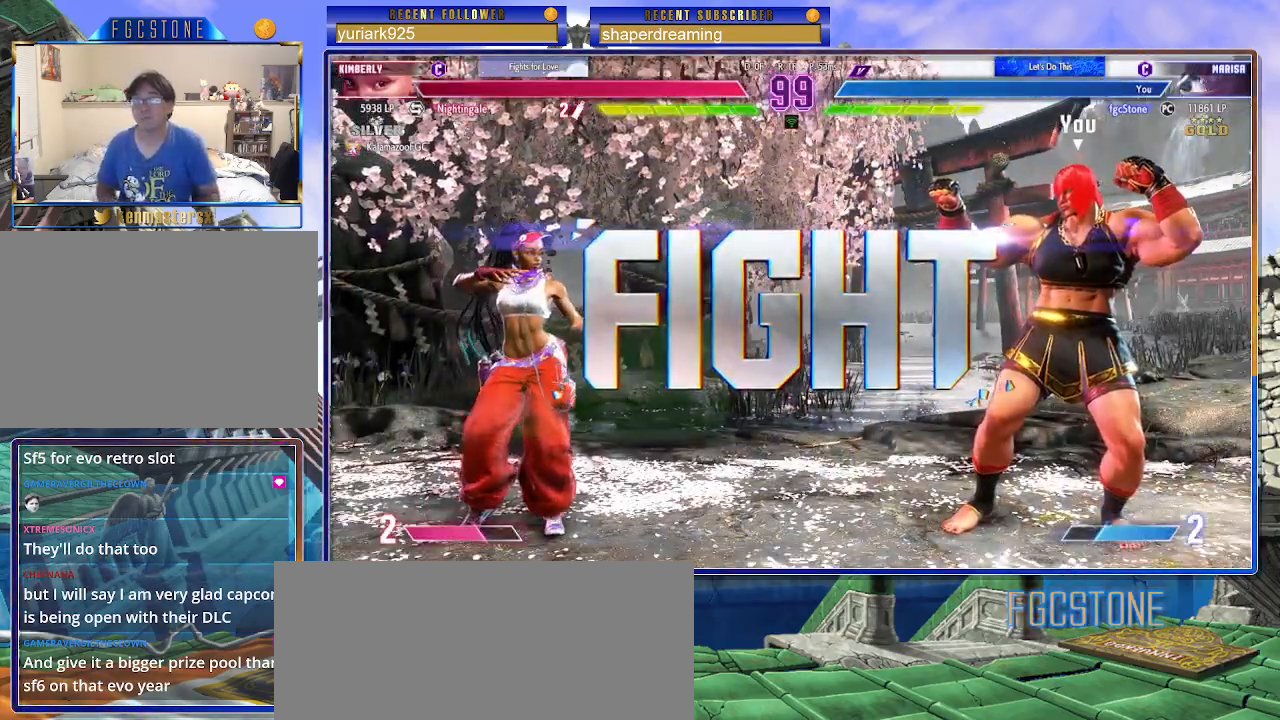
{"buttons": [], "left_stick": "right", "events": []}
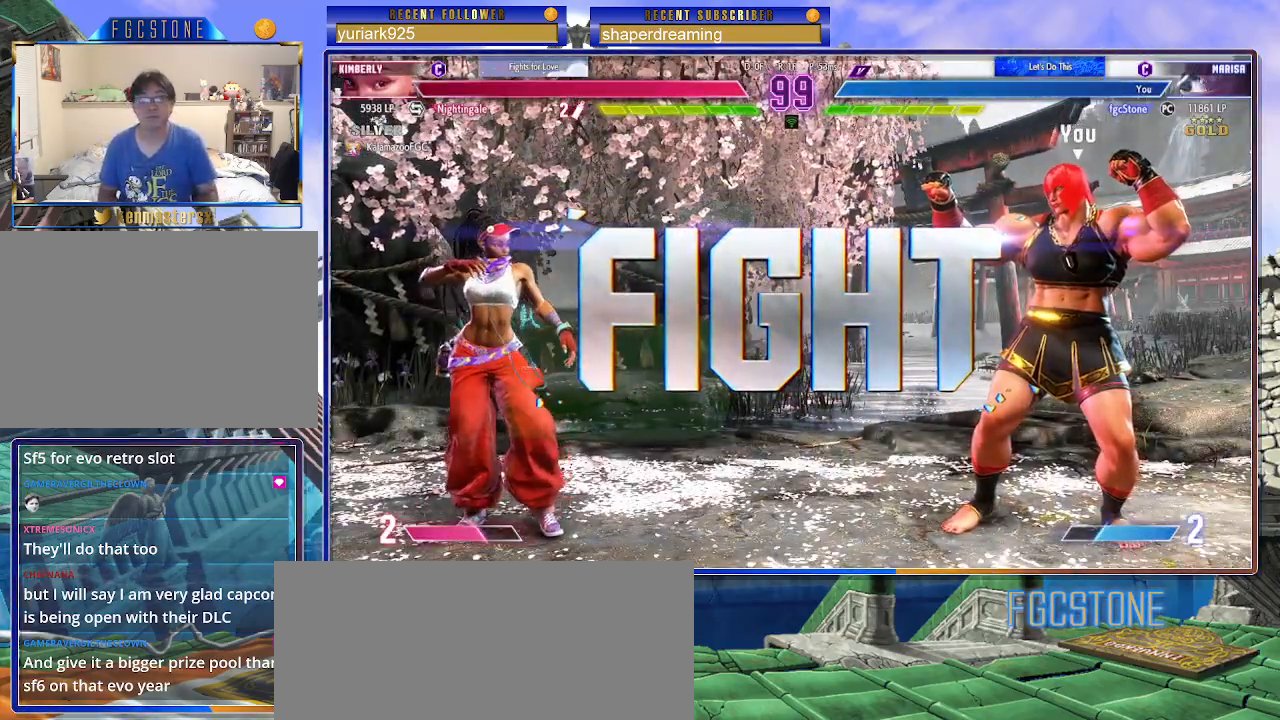
{"buttons": [], "left_stick": "right", "events": []}
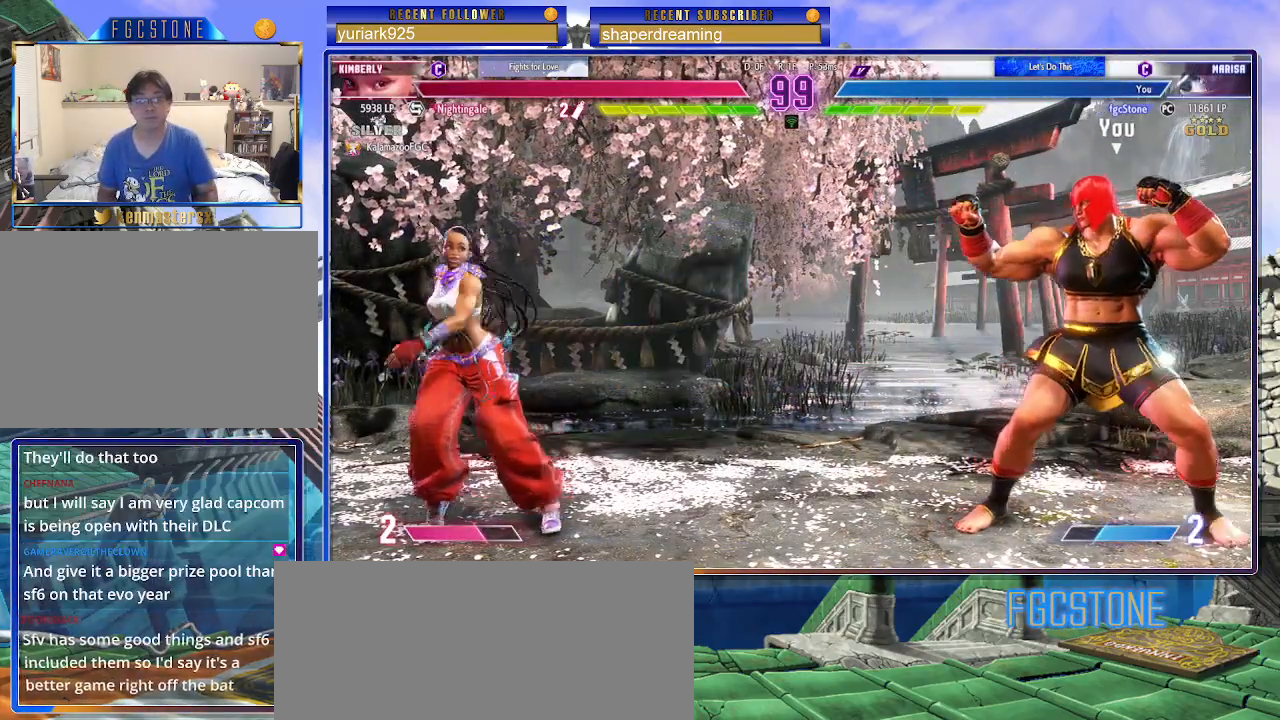
{"buttons": [], "left_stick": "center", "events": [[33, "left_stick", "up"], [267, "left_stick", "center"]]}
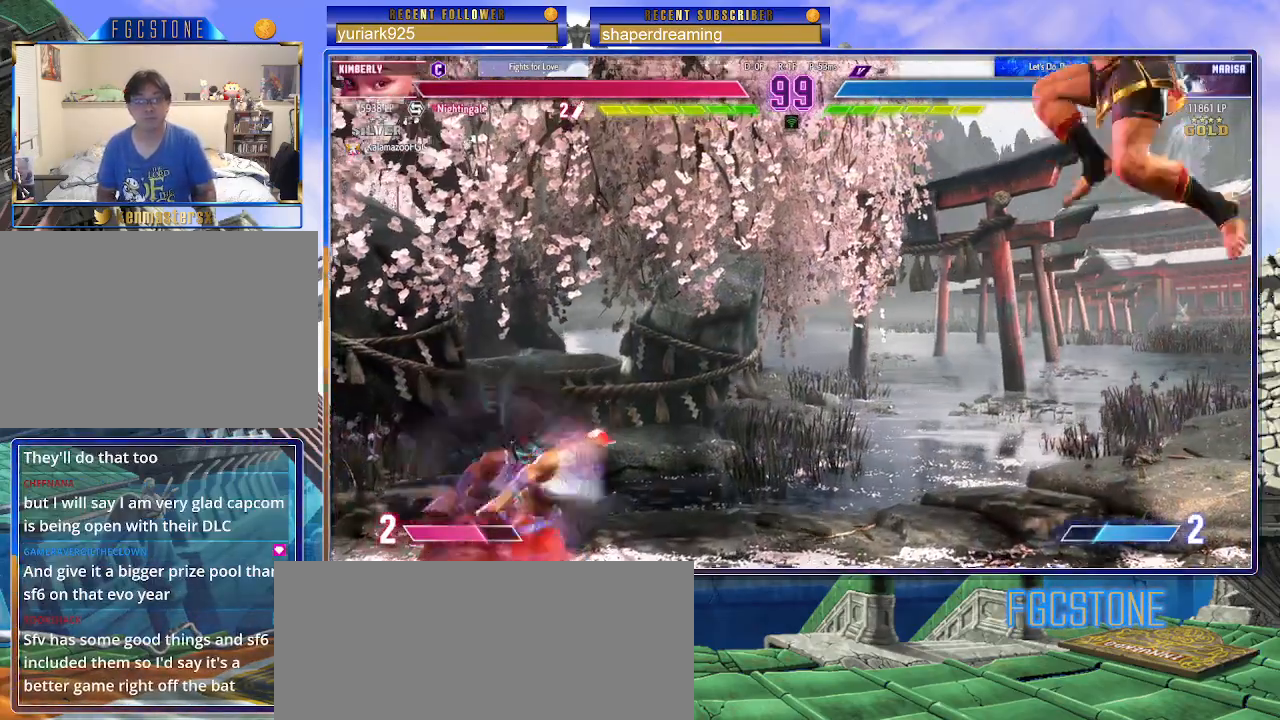
{"buttons": [], "left_stick": "down-right", "events": [[167, "left_stick", "right"], [217, "left_stick", "down-right"]]}
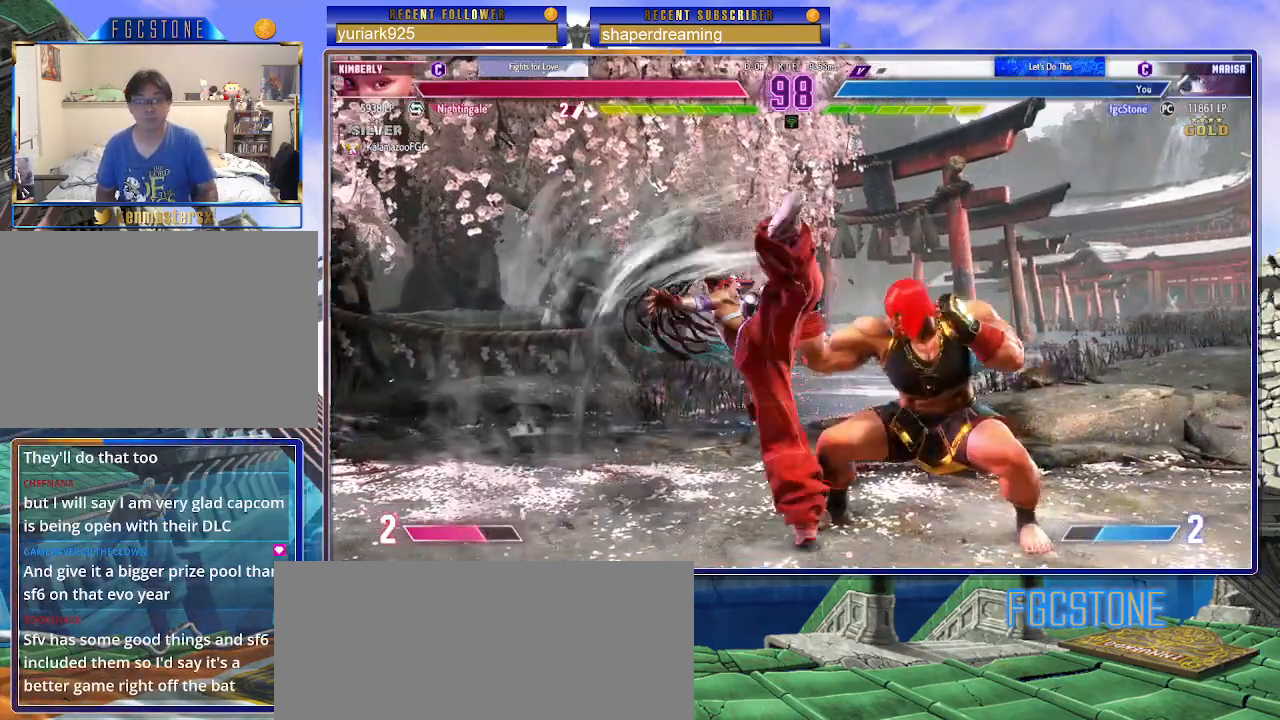
{"buttons": [], "left_stick": "down-right", "events": []}
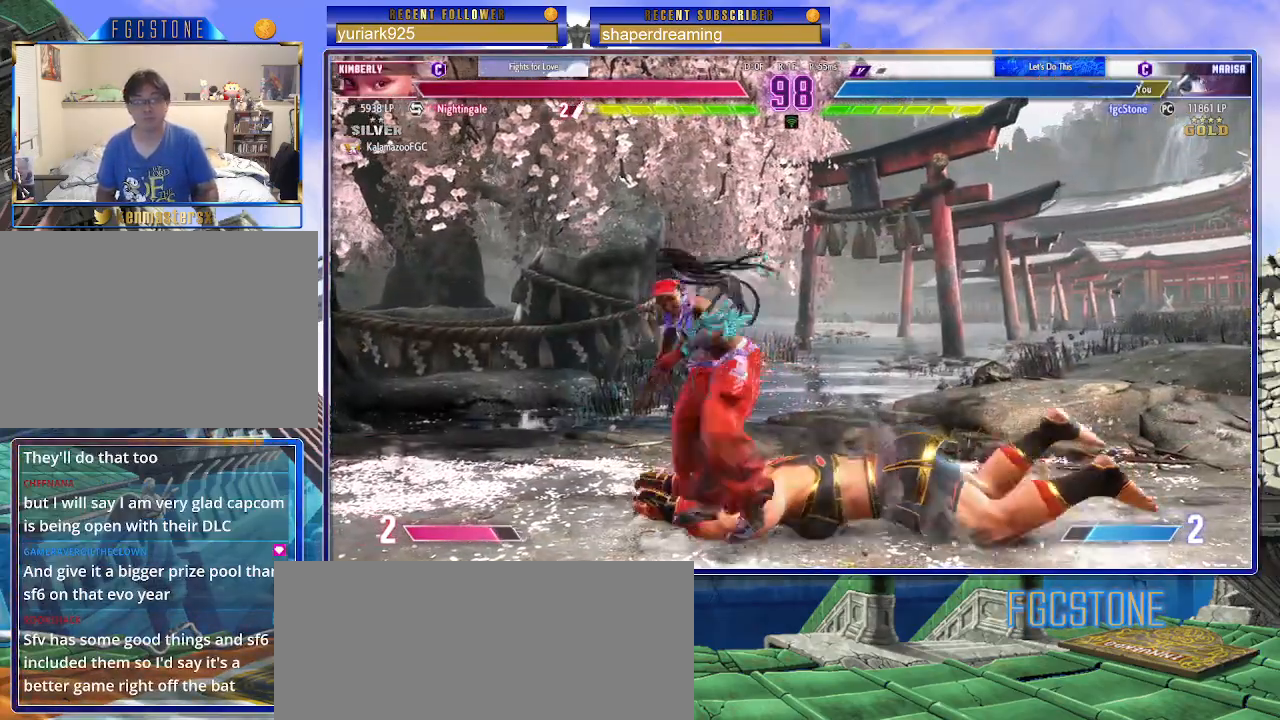
{"buttons": [], "left_stick": "down-right", "events": []}
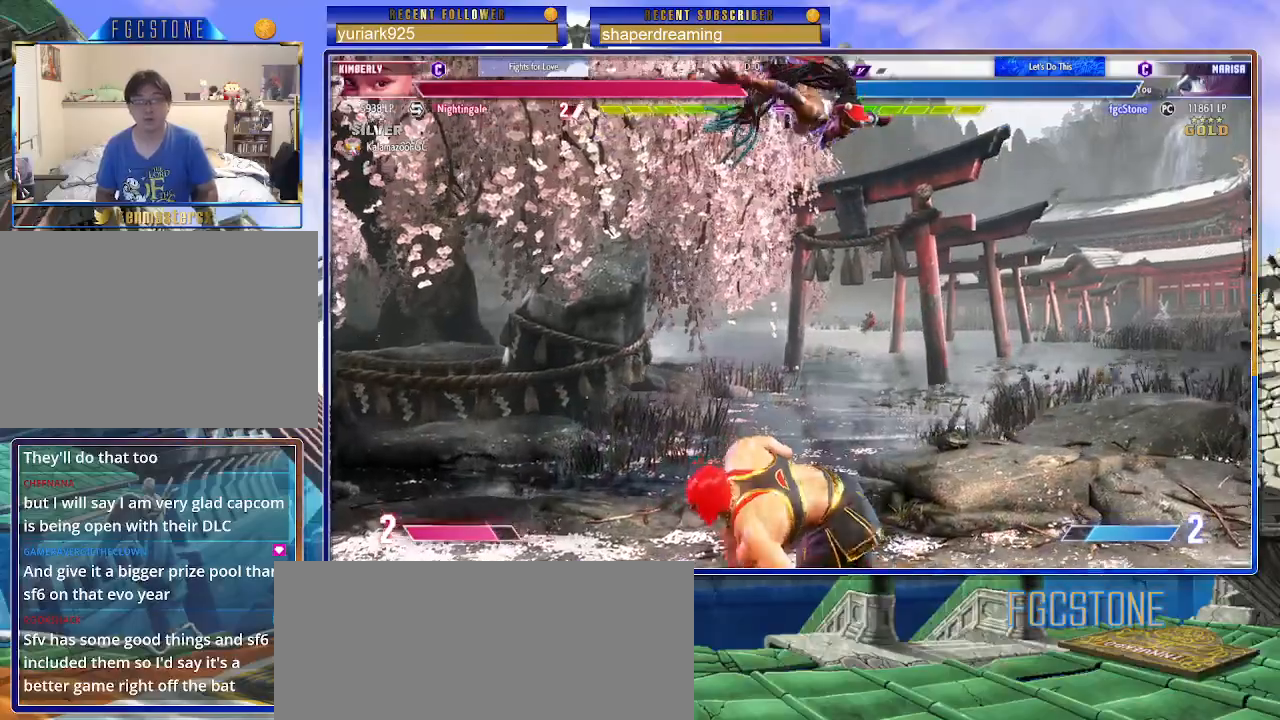
{"buttons": [], "left_stick": "down-left", "events": [[33, "left_stick", "left"], [450, "left_stick", "down-left"]]}
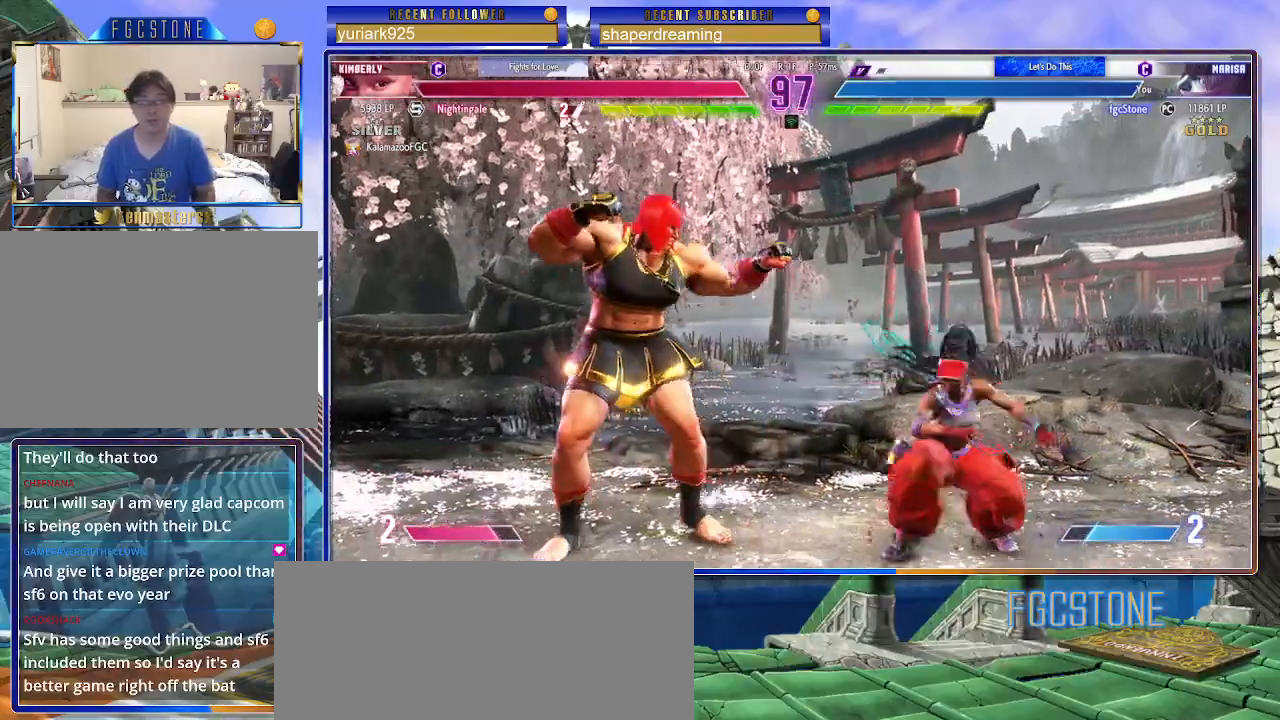
{"buttons": [], "left_stick": "down-left", "events": []}
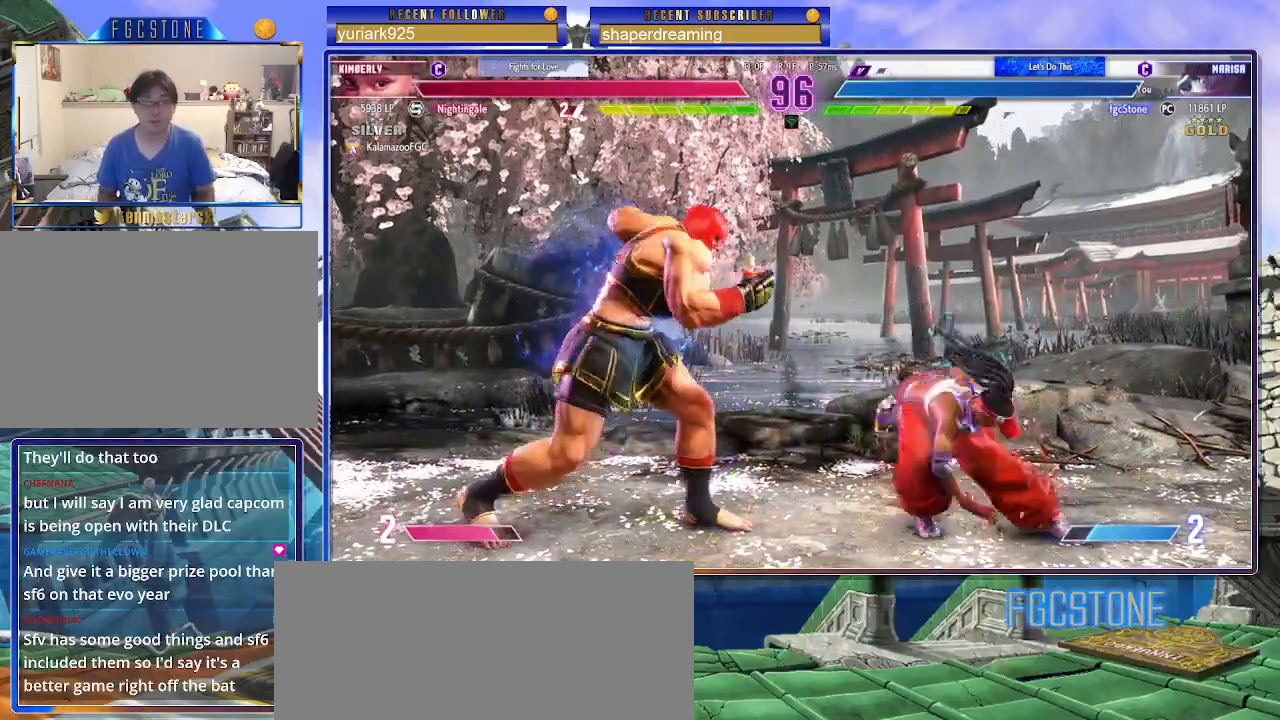
{"buttons": [], "left_stick": "left", "events": [[133, "left_stick", "center"], [183, "left_stick", "up-right"], [400, "left_stick", "center"], [450, "left_stick", "left"]]}
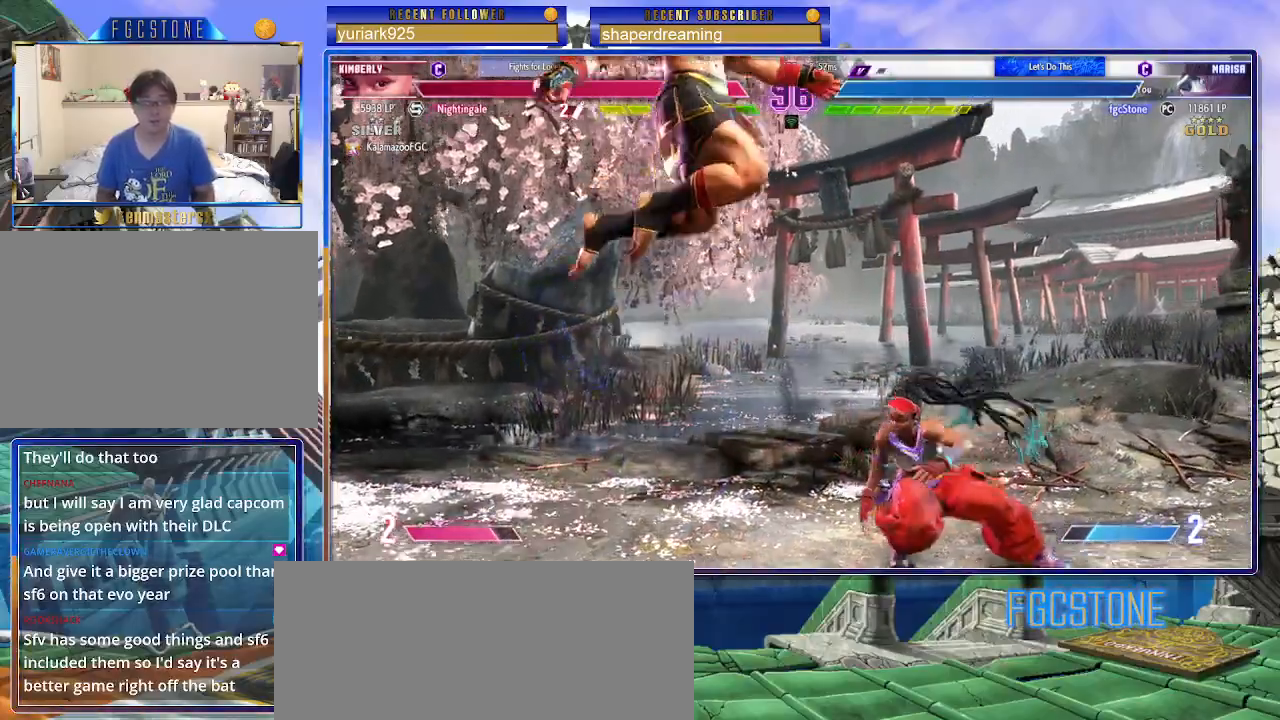
{"buttons": [], "left_stick": "left", "events": []}
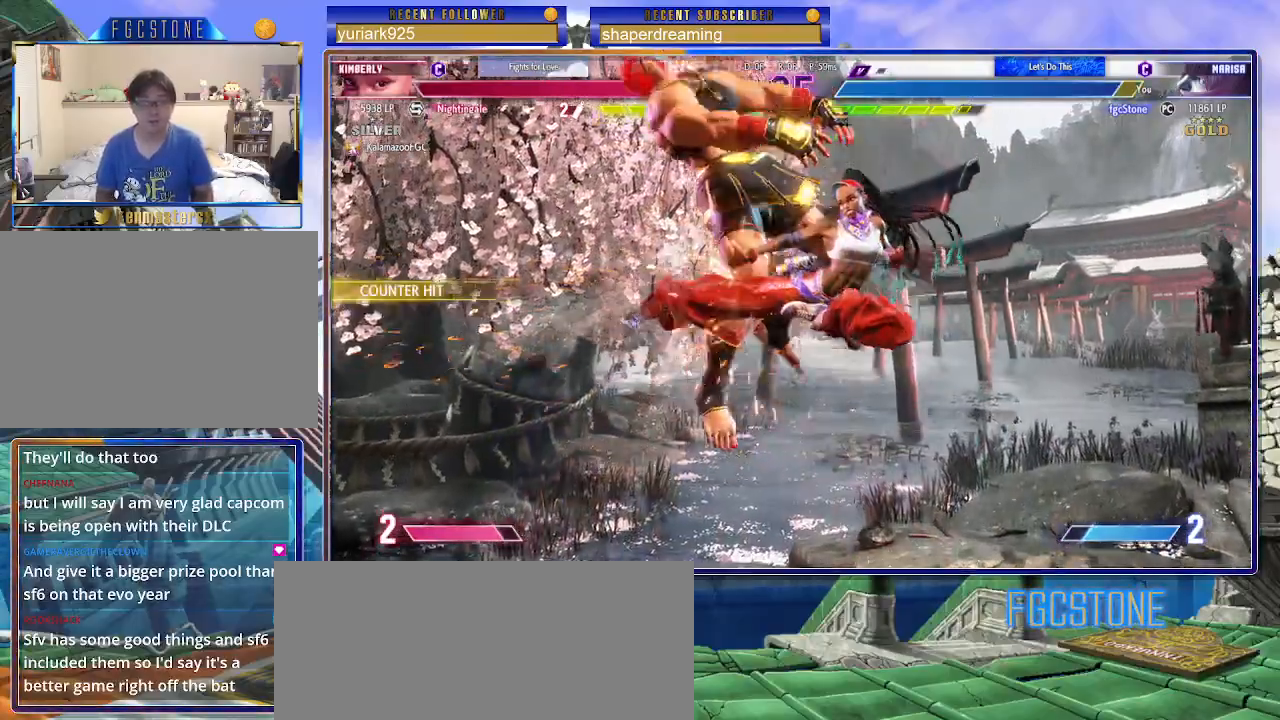
{"buttons": [], "left_stick": "down-left", "events": [[383, "left_stick", "down-left"]]}
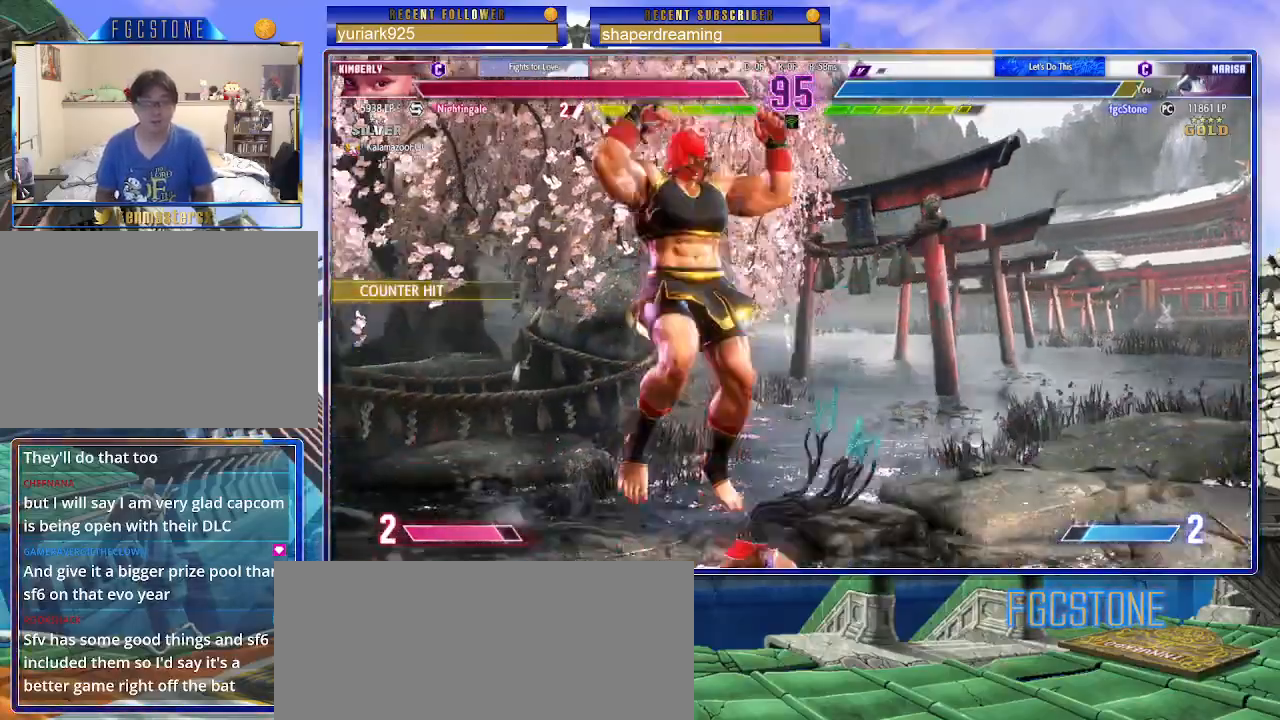
{"buttons": [], "left_stick": "down-left", "events": []}
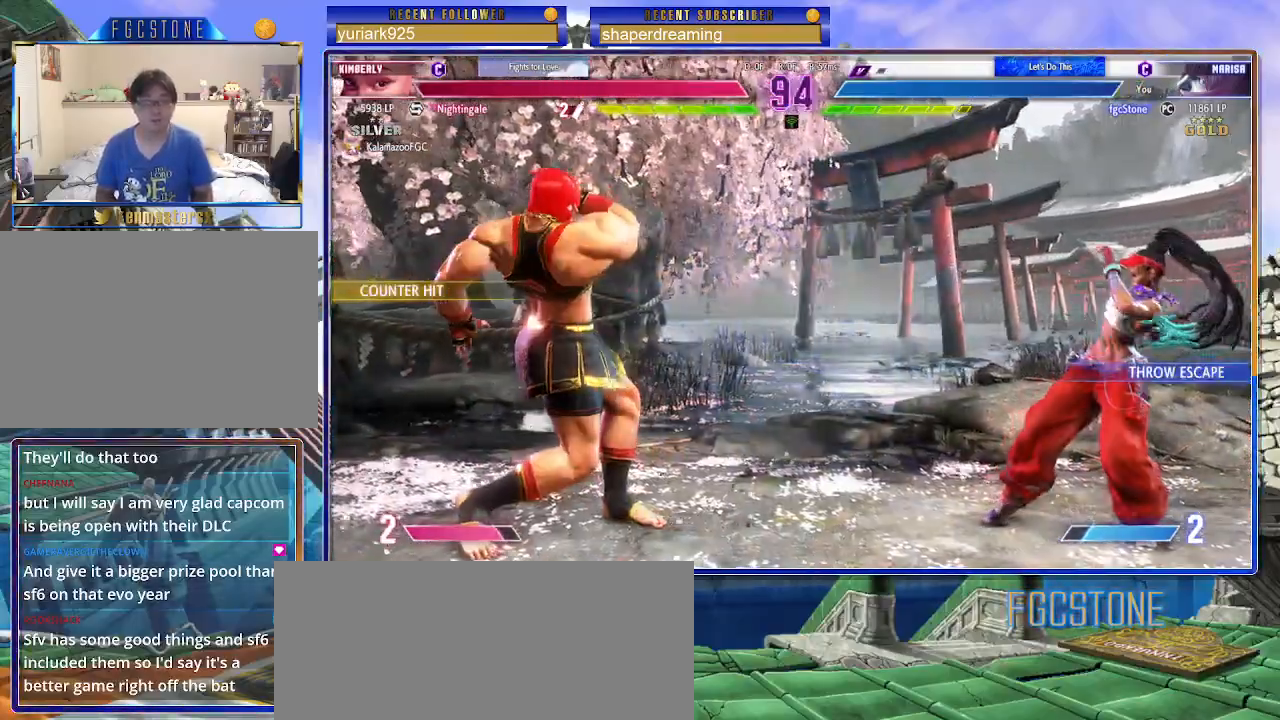
{"buttons": [], "left_stick": "left", "events": [[200, "left_stick", "left"]]}
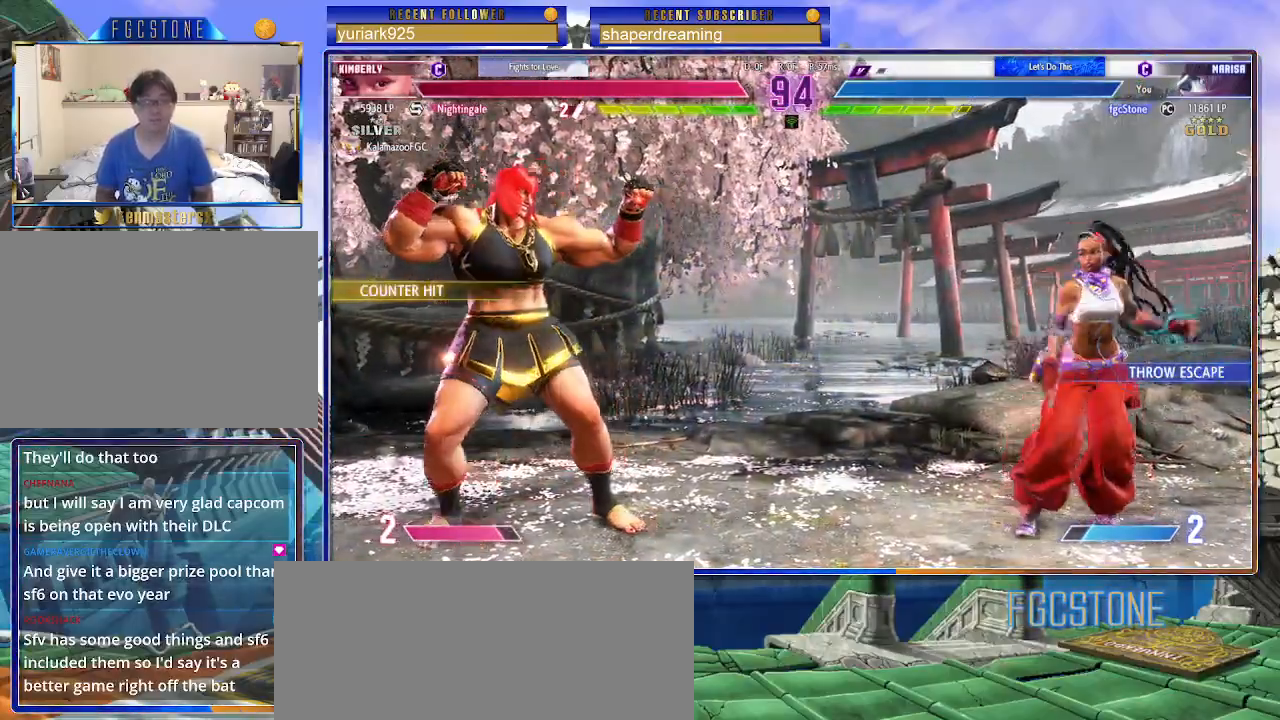
{"buttons": [], "left_stick": "up-right", "events": [[367, "left_stick", "right"], [417, "left_stick", "up-right"]]}
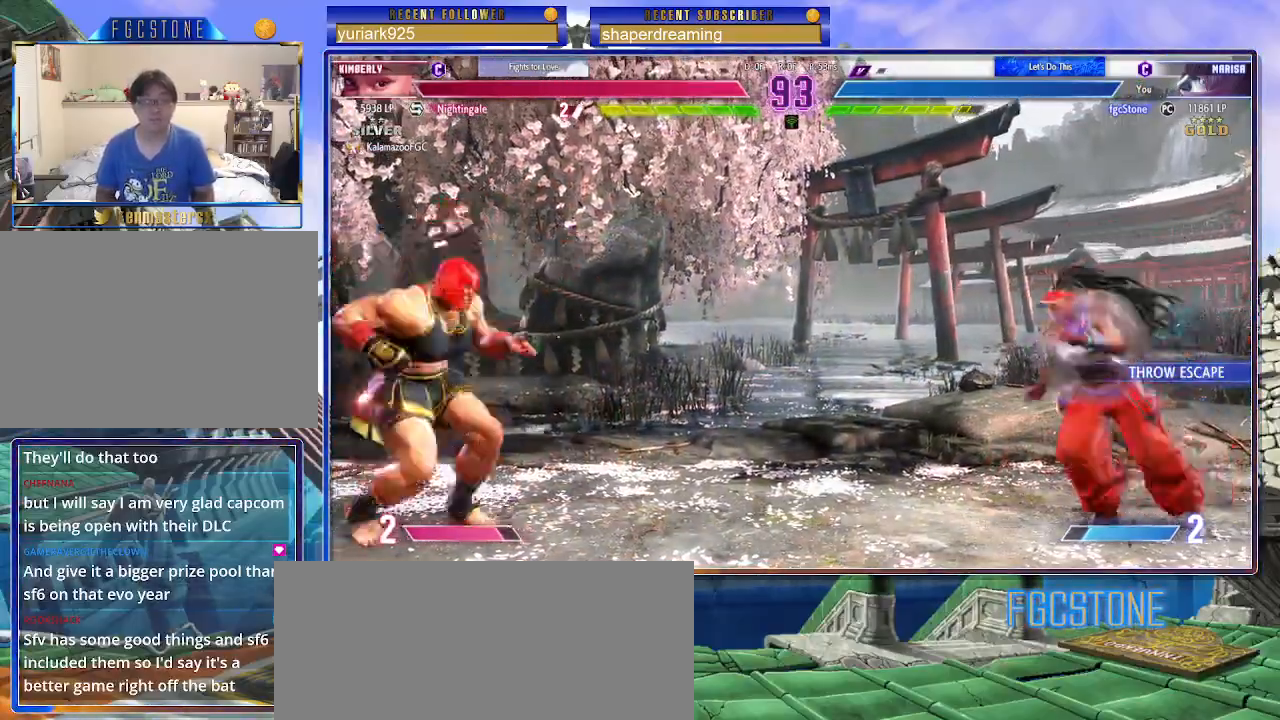
{"buttons": [], "left_stick": "left", "events": [[150, "left_stick", "center"], [450, "left_stick", "left"]]}
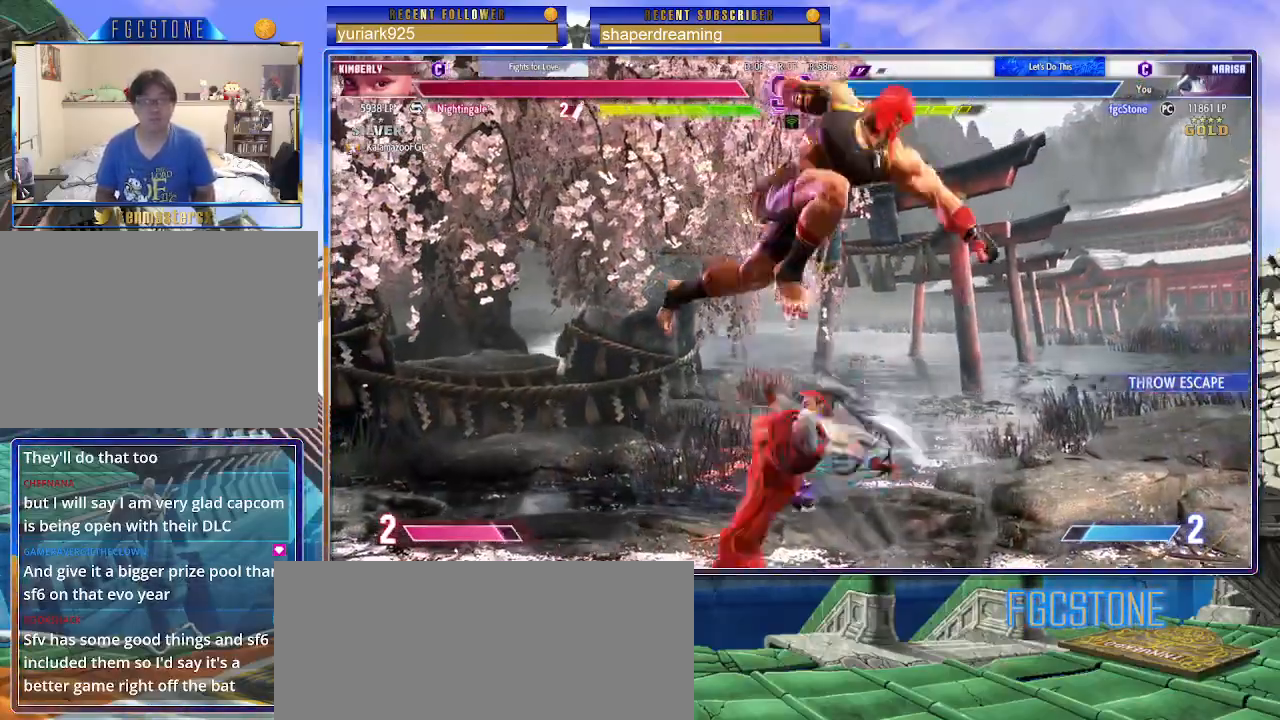
{"buttons": [], "left_stick": "center", "events": [[267, "left_stick", "center"]]}
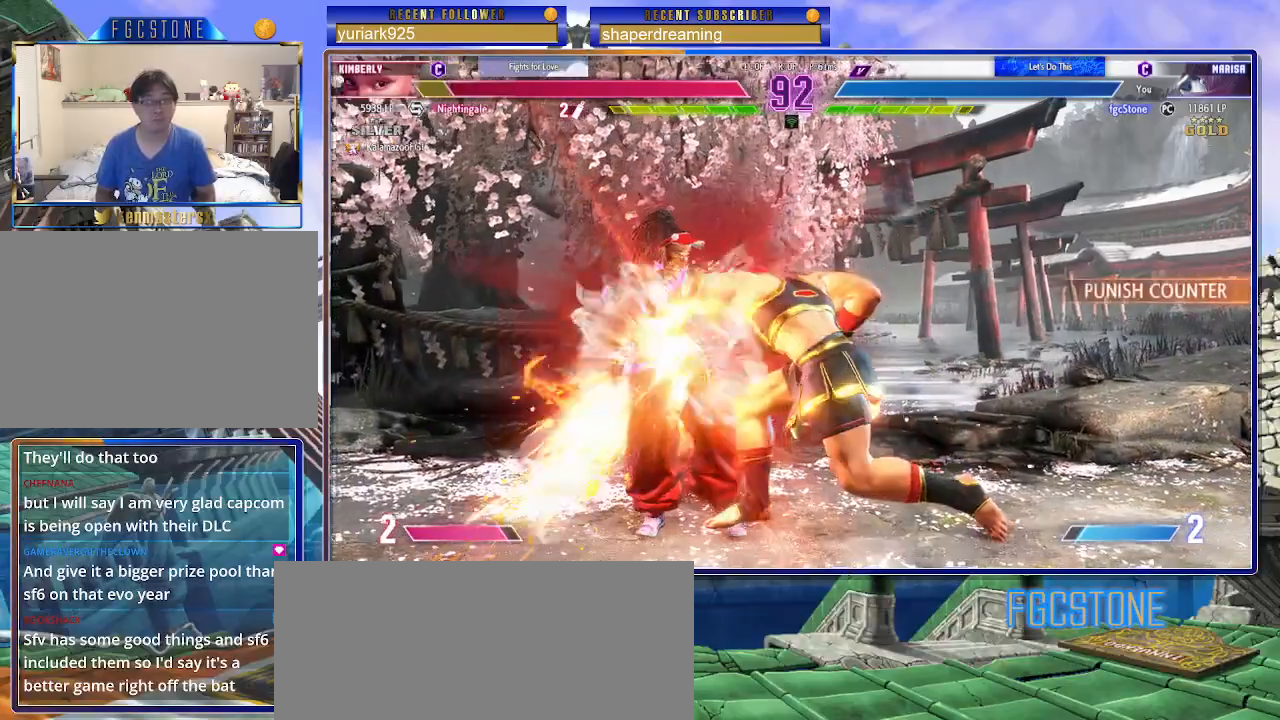
{"buttons": [], "left_stick": "left", "events": [[383, "left_stick", "left"]]}